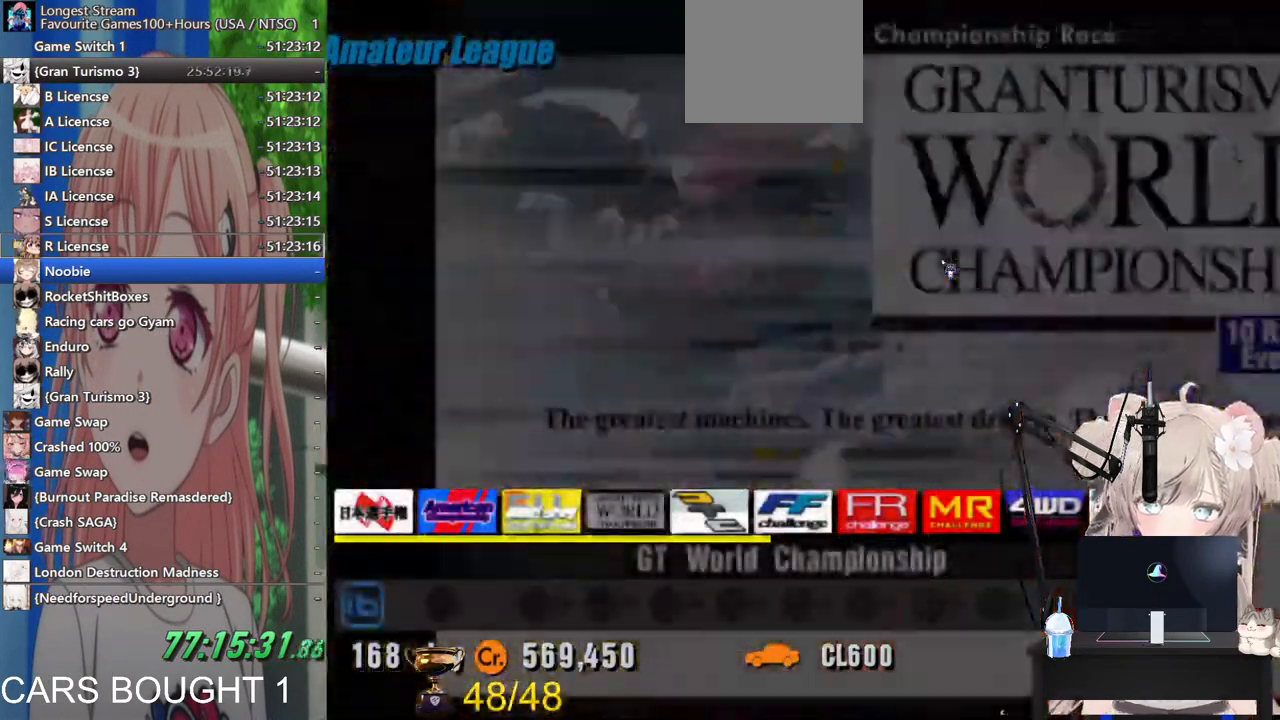
Gameplay with a controller (PlayStation layout); each line is a JSON object with the inputs held at the frame after it. "events" lists button and stick changes between this image and that frame as [ms after this image, input, new state], when the widget could be followed in between.
{"buttons": [], "left_stick": "right", "right_stick": "center", "events": []}
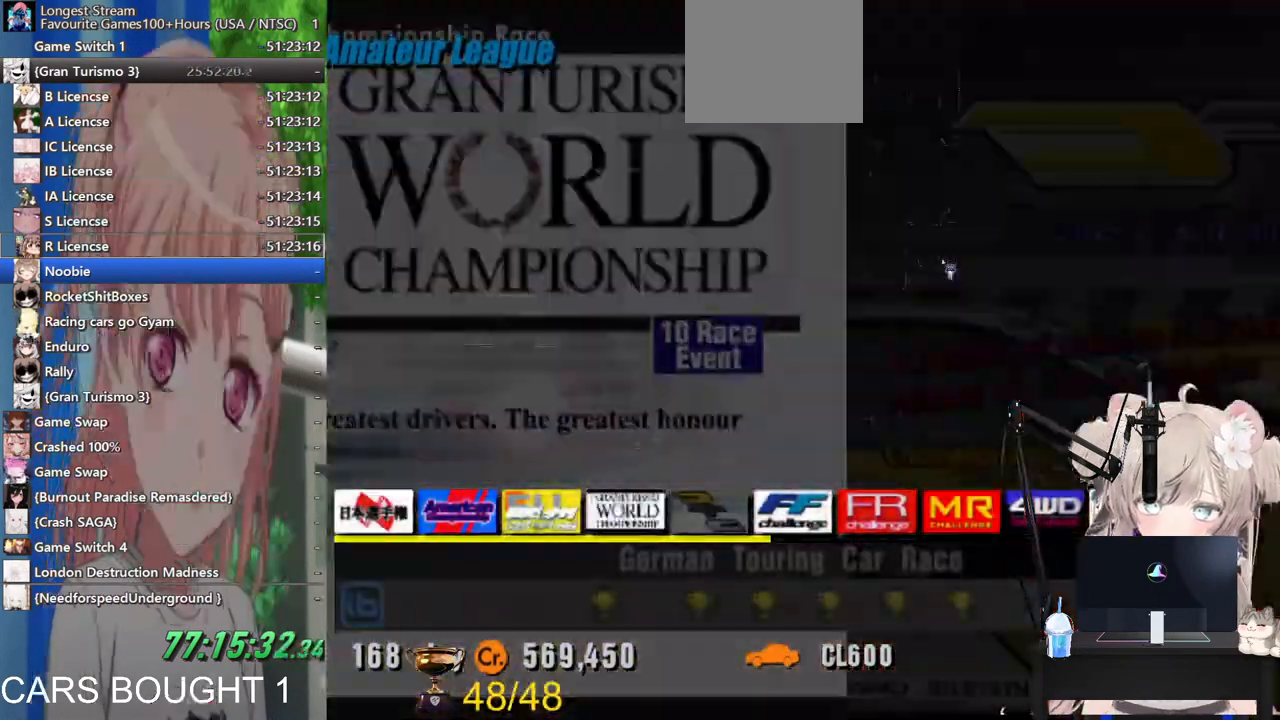
{"buttons": [], "left_stick": "right", "right_stick": "center", "events": []}
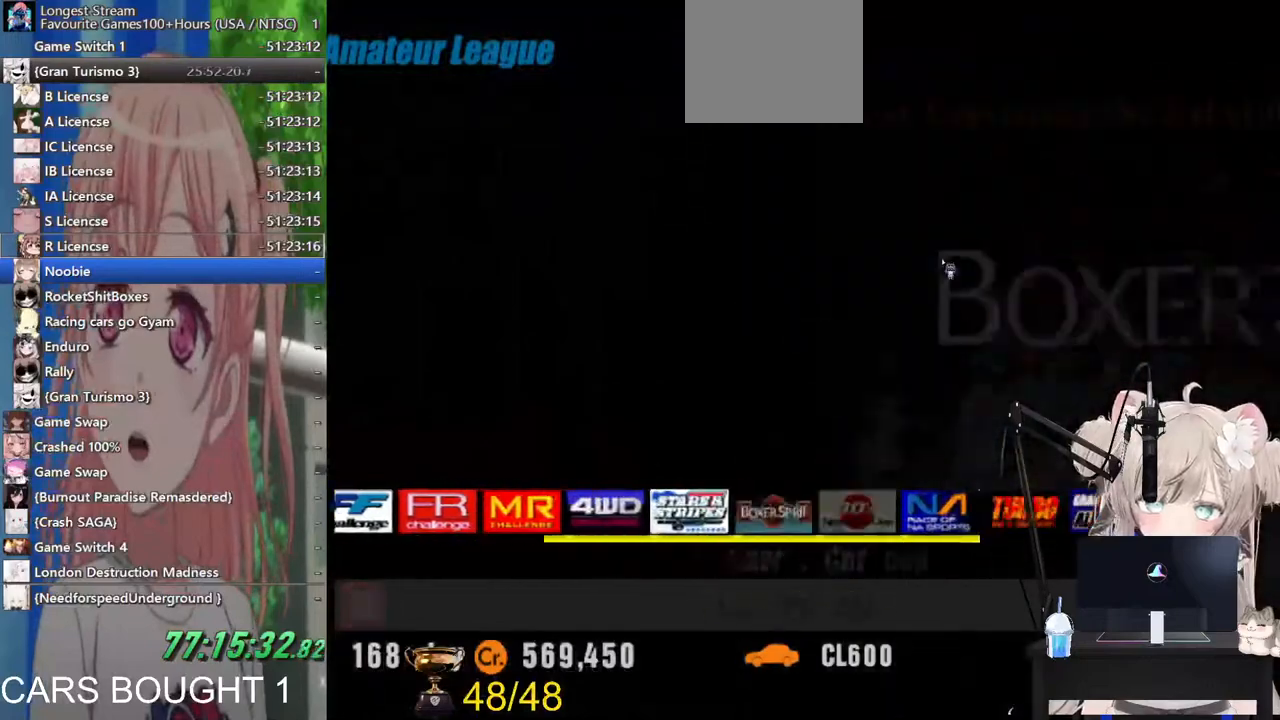
{"buttons": ["DPAD_RIGHT"], "left_stick": "right", "right_stick": "center", "events": [[383, "DPAD_RIGHT", "down"]]}
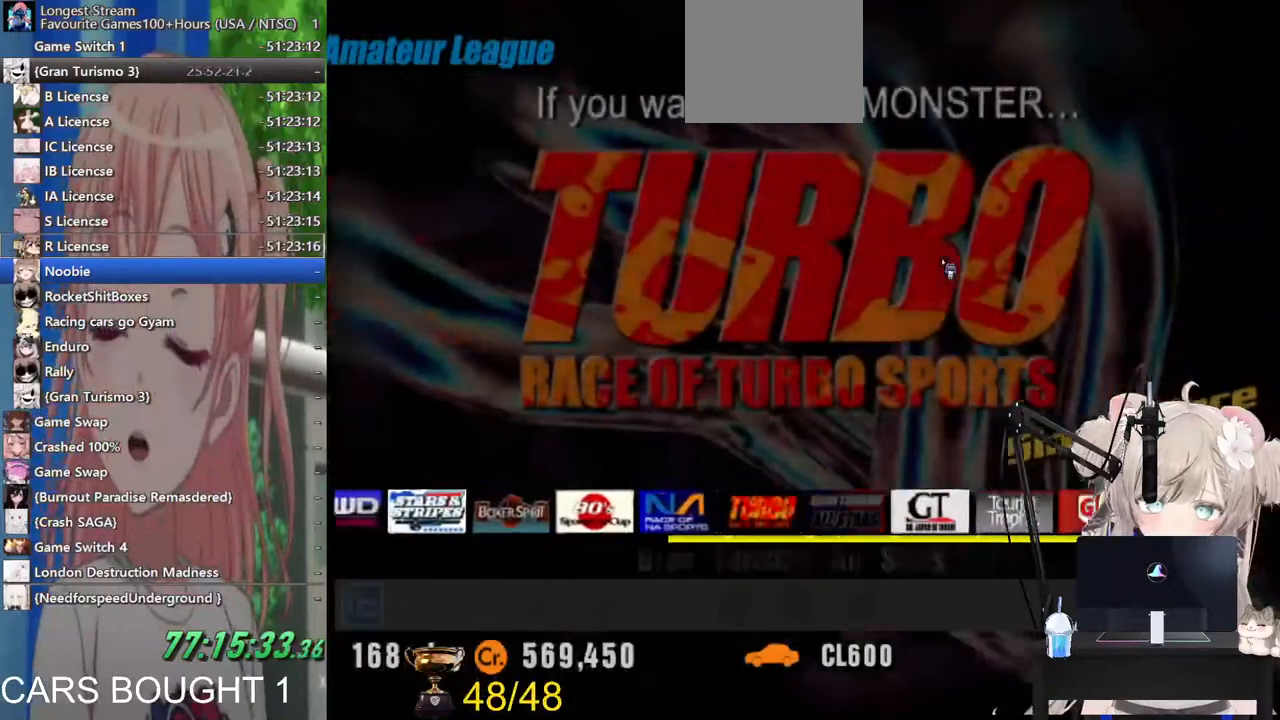
{"buttons": [], "left_stick": "right", "right_stick": "center", "events": [[17, "DPAD_RIGHT", "up"], [217, "DPAD_RIGHT", "down"], [317, "DPAD_RIGHT", "up"]]}
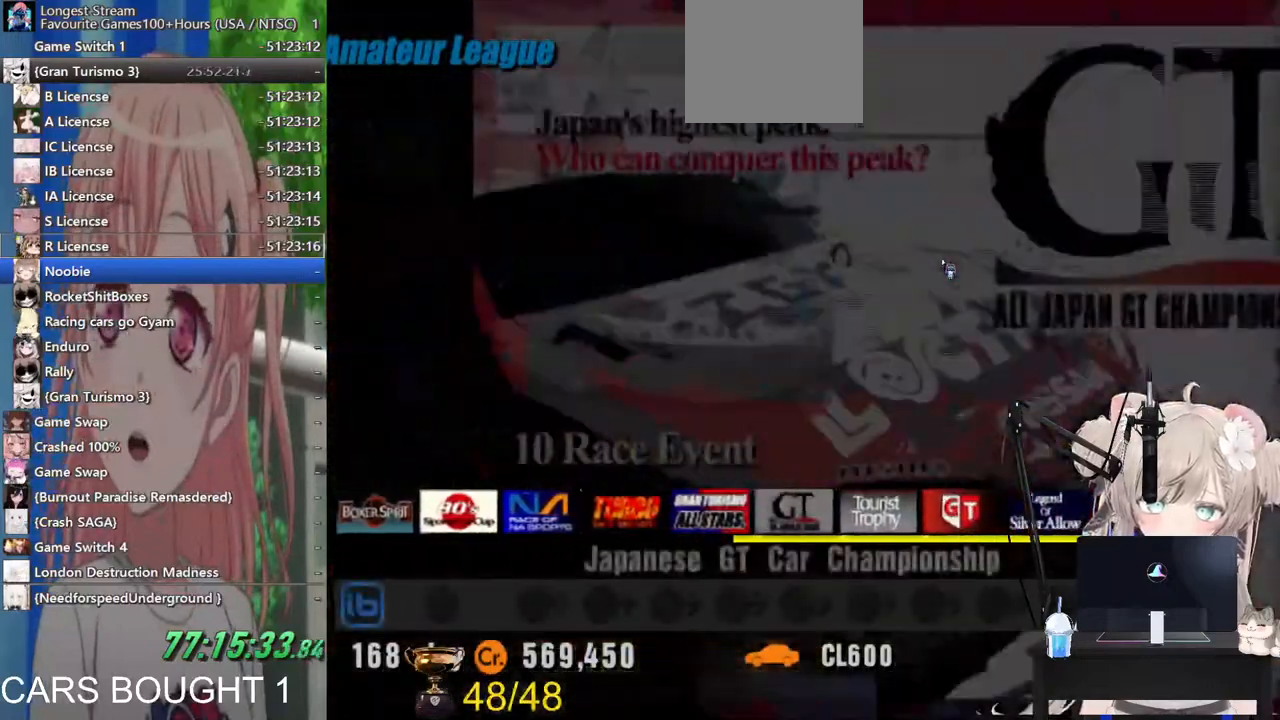
{"buttons": [], "left_stick": "right", "right_stick": "center", "events": [[17, "DPAD_RIGHT", "down"], [117, "DPAD_RIGHT", "up"], [300, "DPAD_RIGHT", "down"], [417, "DPAD_RIGHT", "up"]]}
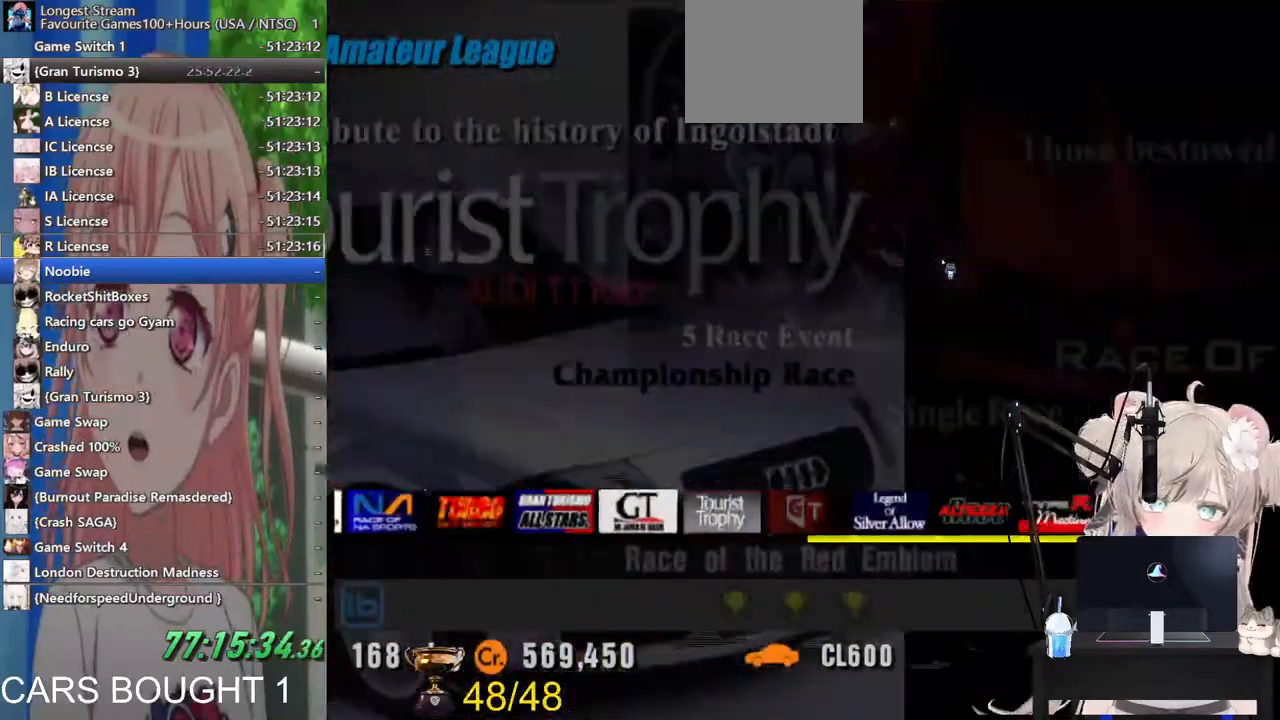
{"buttons": ["DPAD_RIGHT"], "left_stick": "center", "right_stick": "center", "events": [[33, "DPAD_RIGHT", "down"], [33, "left_stick", "center"], [133, "DPAD_RIGHT", "up"], [233, "DPAD_RIGHT", "down"], [333, "DPAD_RIGHT", "up"], [483, "DPAD_RIGHT", "down"]]}
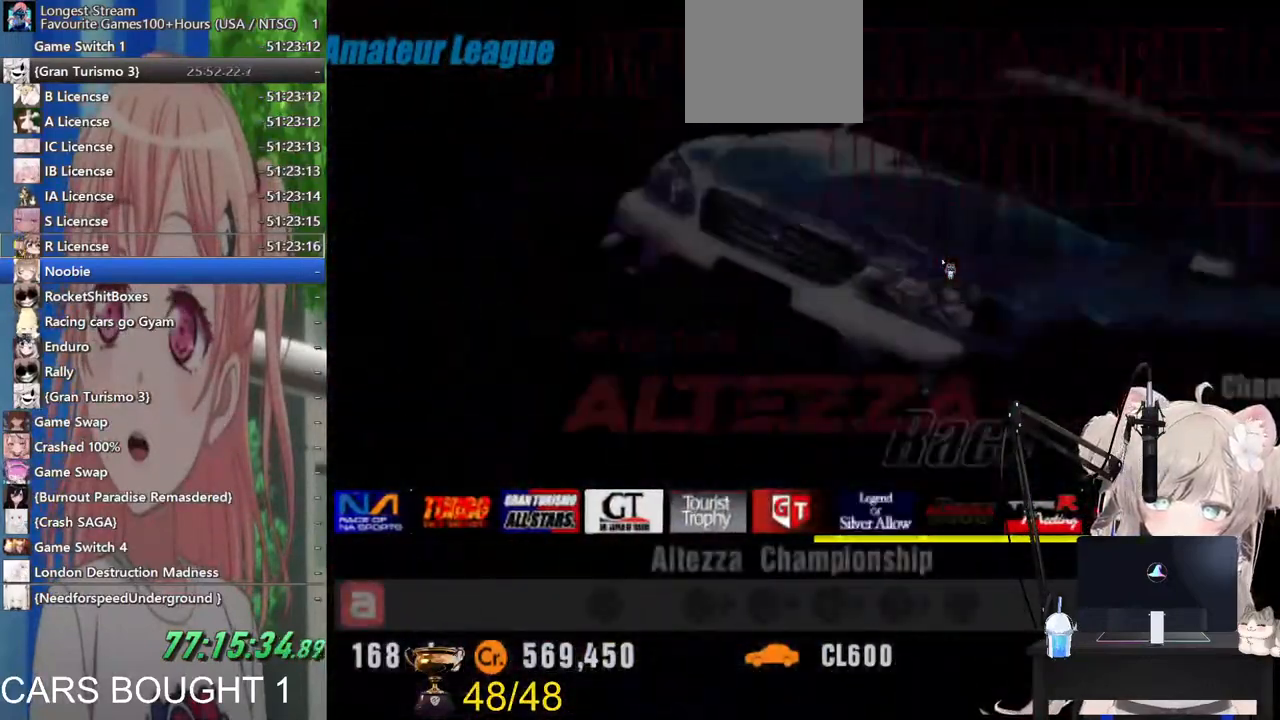
{"buttons": [], "left_stick": "center", "right_stick": "center", "events": [[67, "DPAD_RIGHT", "up"], [367, "DPAD_LEFT", "down"], [467, "DPAD_LEFT", "up"]]}
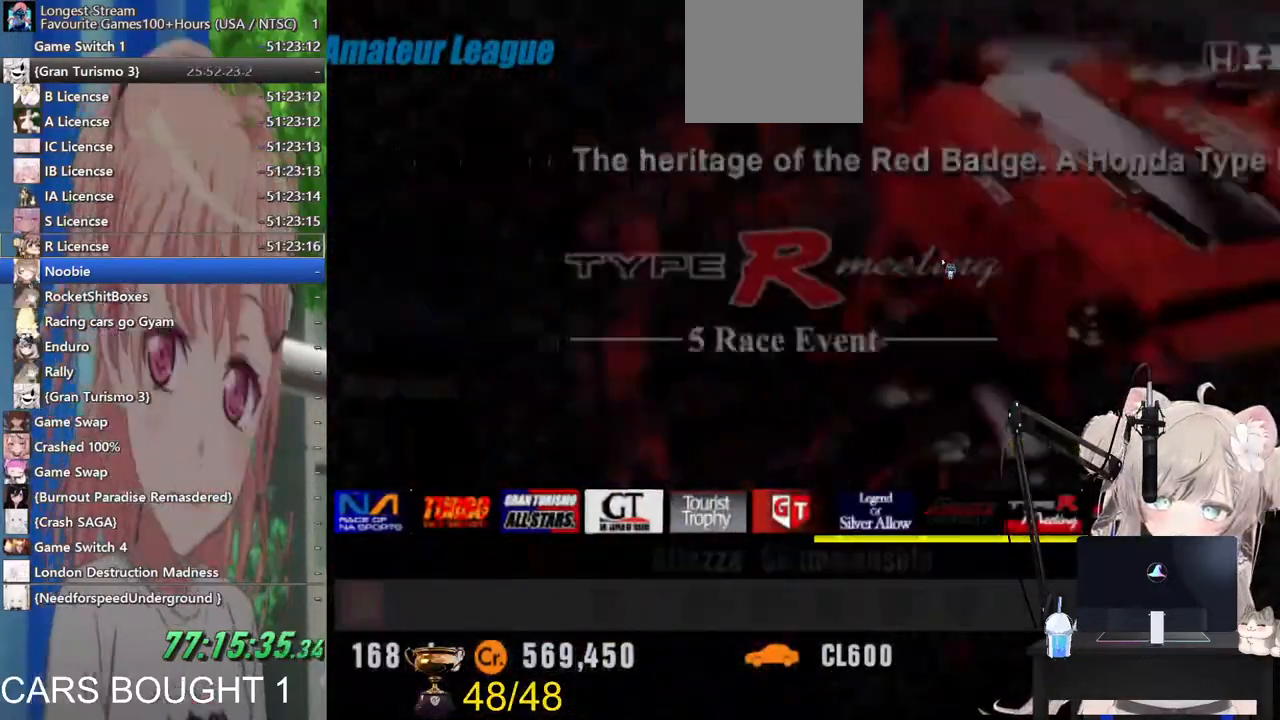
{"buttons": [], "left_stick": "center", "right_stick": "center", "events": [[67, "DPAD_LEFT", "down"], [133, "DPAD_LEFT", "up"]]}
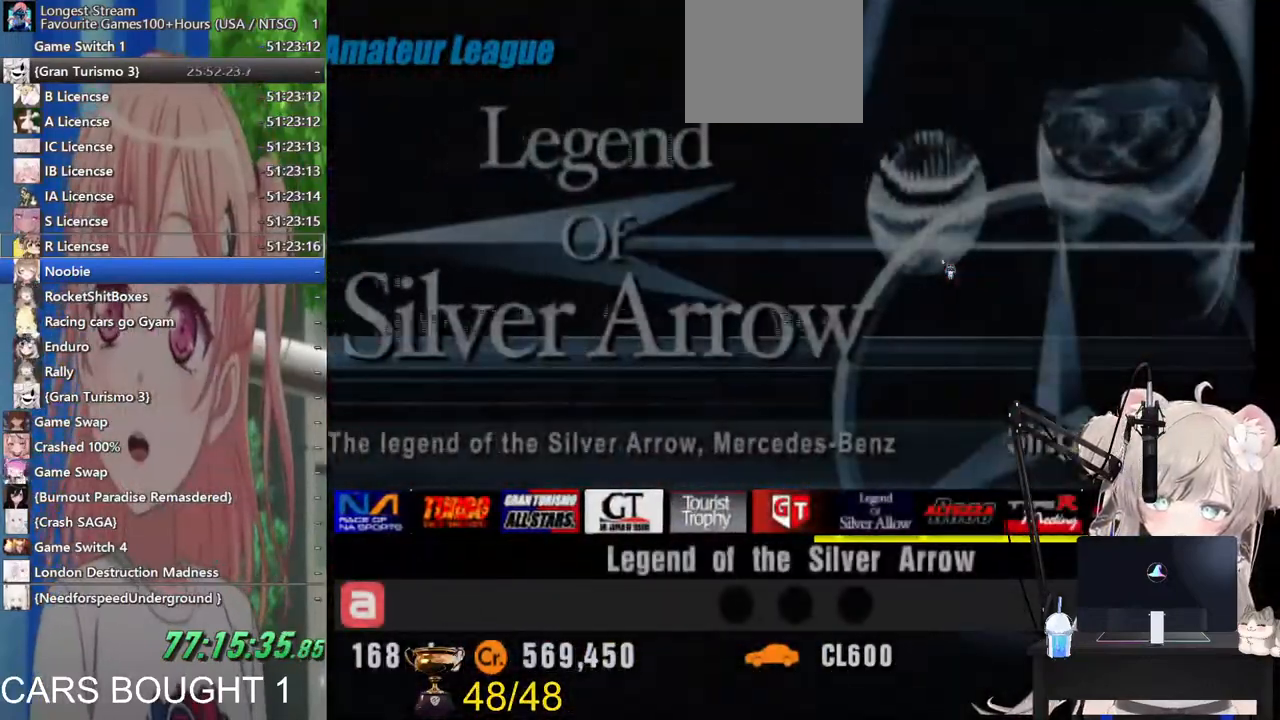
{"buttons": [], "left_stick": "center", "right_stick": "center", "events": [[83, "CROSS", "down"], [200, "CROSS", "up"]]}
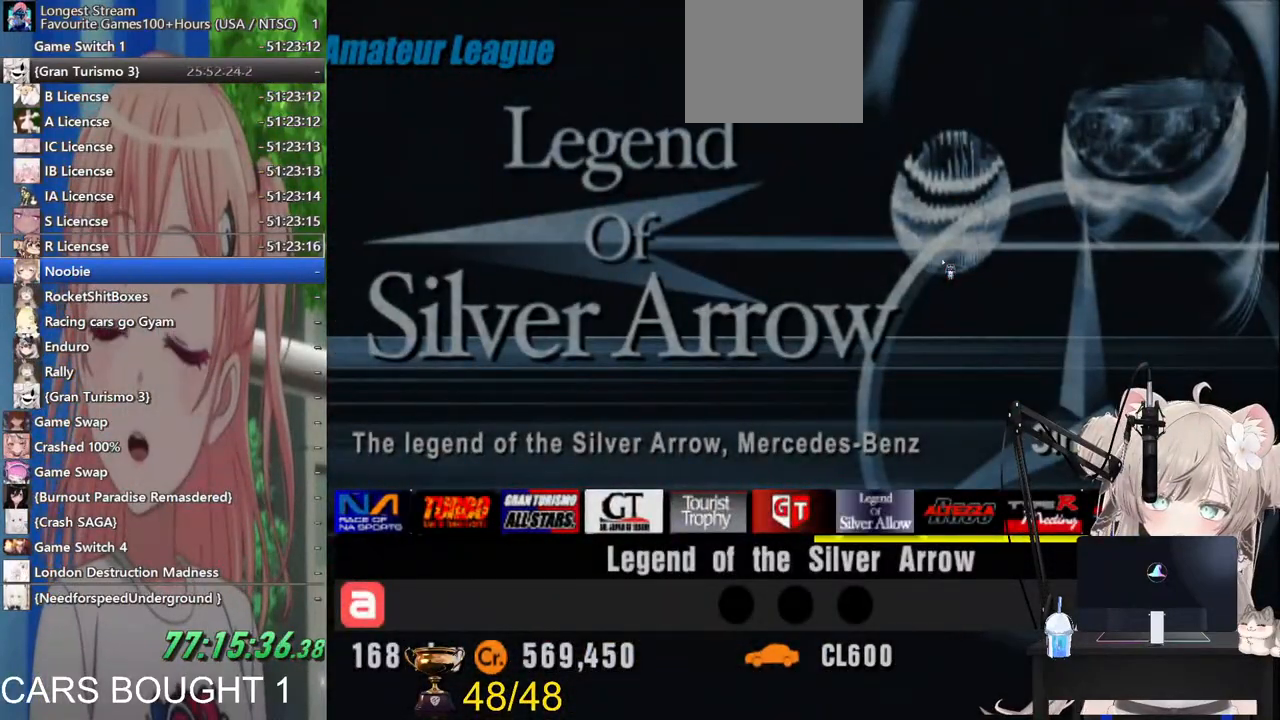
{"buttons": [], "left_stick": "center", "right_stick": "center", "events": []}
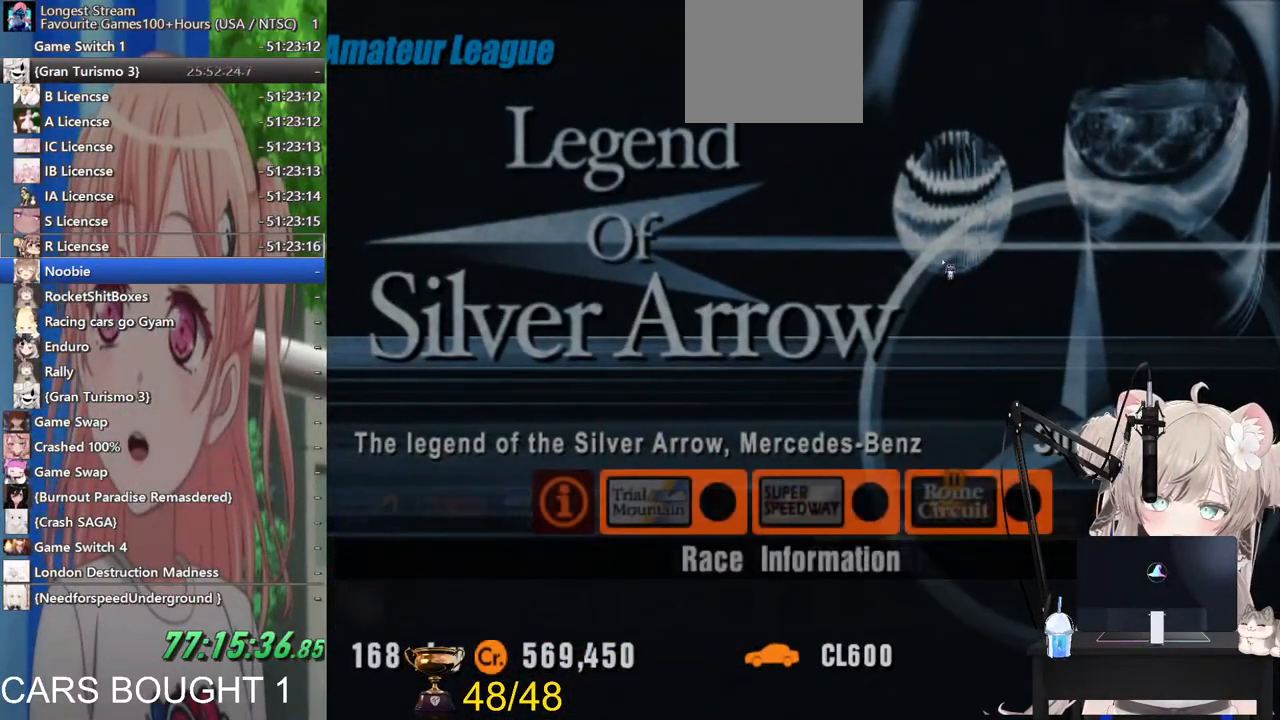
{"buttons": [], "left_stick": "center", "right_stick": "center", "events": []}
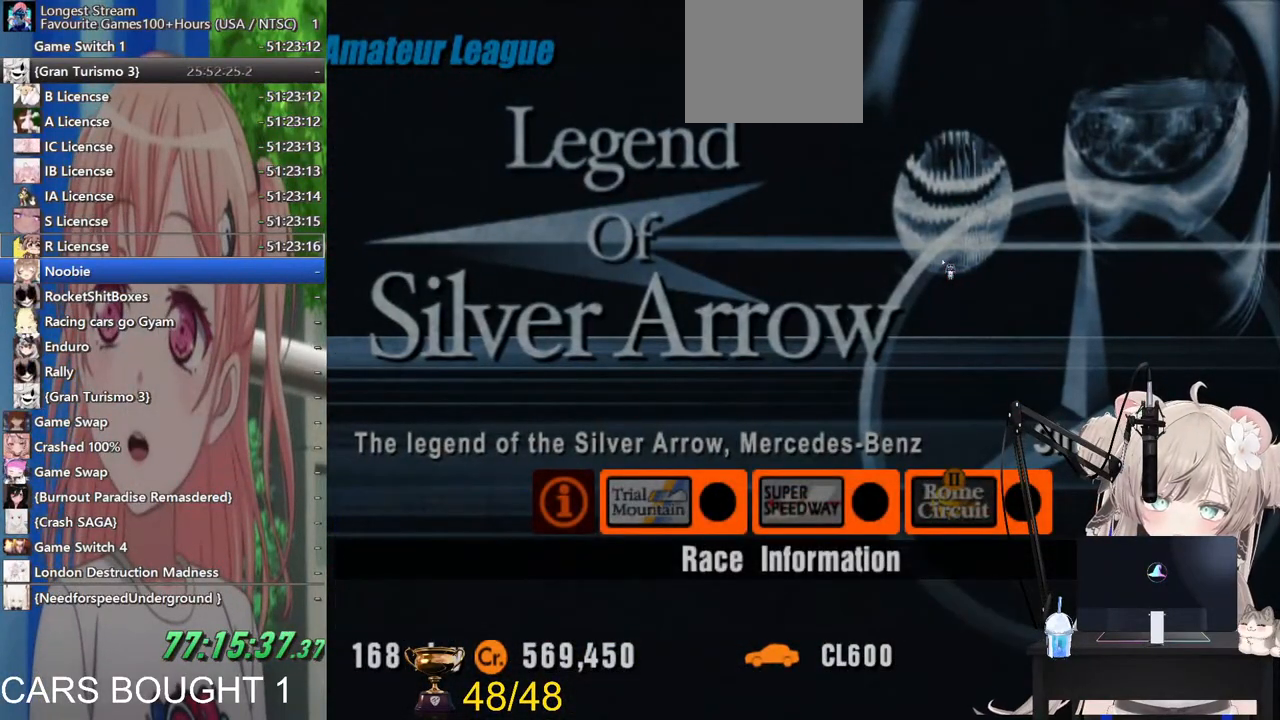
{"buttons": [], "left_stick": "center", "right_stick": "center", "events": [[17, "DPAD_RIGHT", "down"], [83, "DPAD_RIGHT", "up"]]}
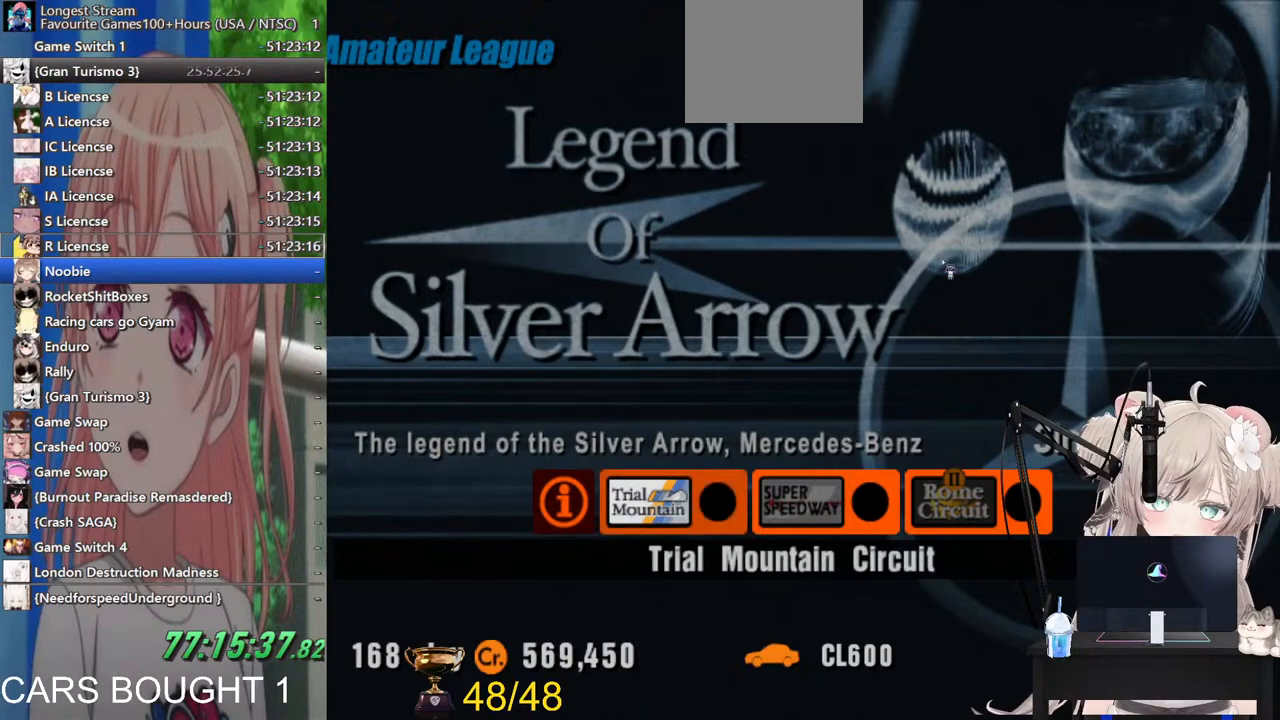
{"buttons": [], "left_stick": "center", "right_stick": "center", "events": []}
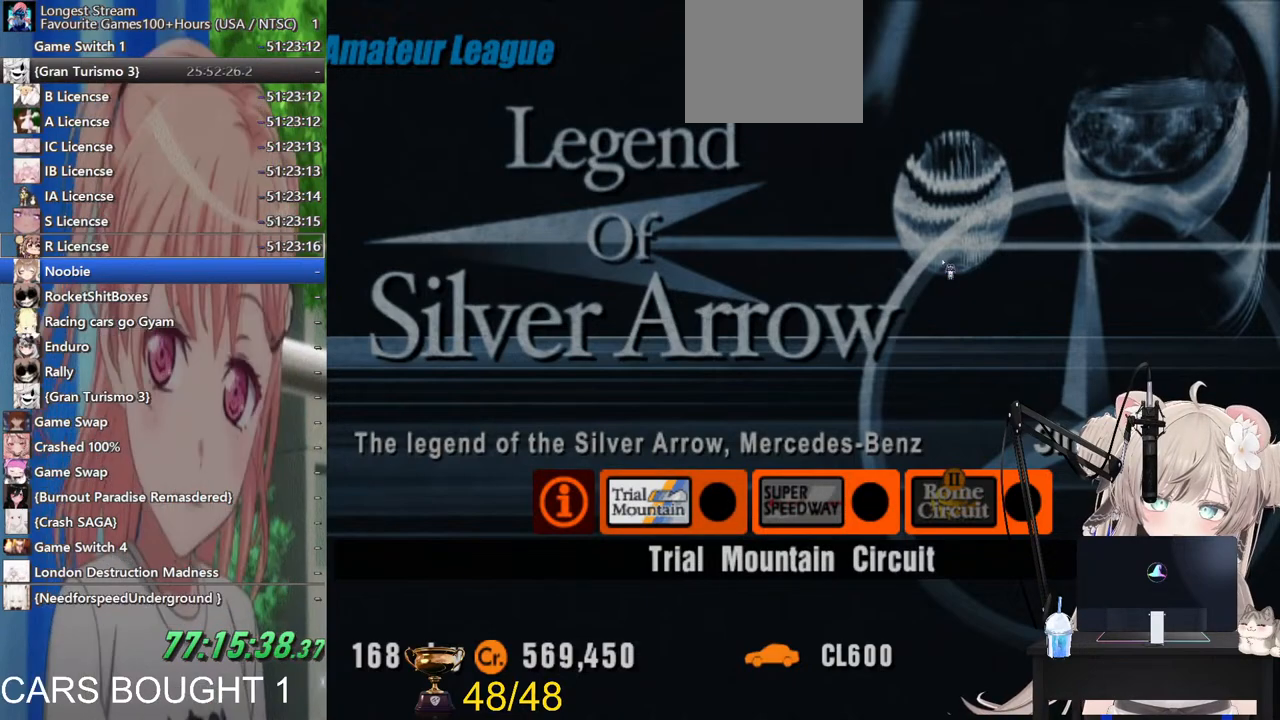
{"buttons": [], "left_stick": "center", "right_stick": "center", "events": [[67, "DPAD_RIGHT", "down"], [167, "DPAD_RIGHT", "up"]]}
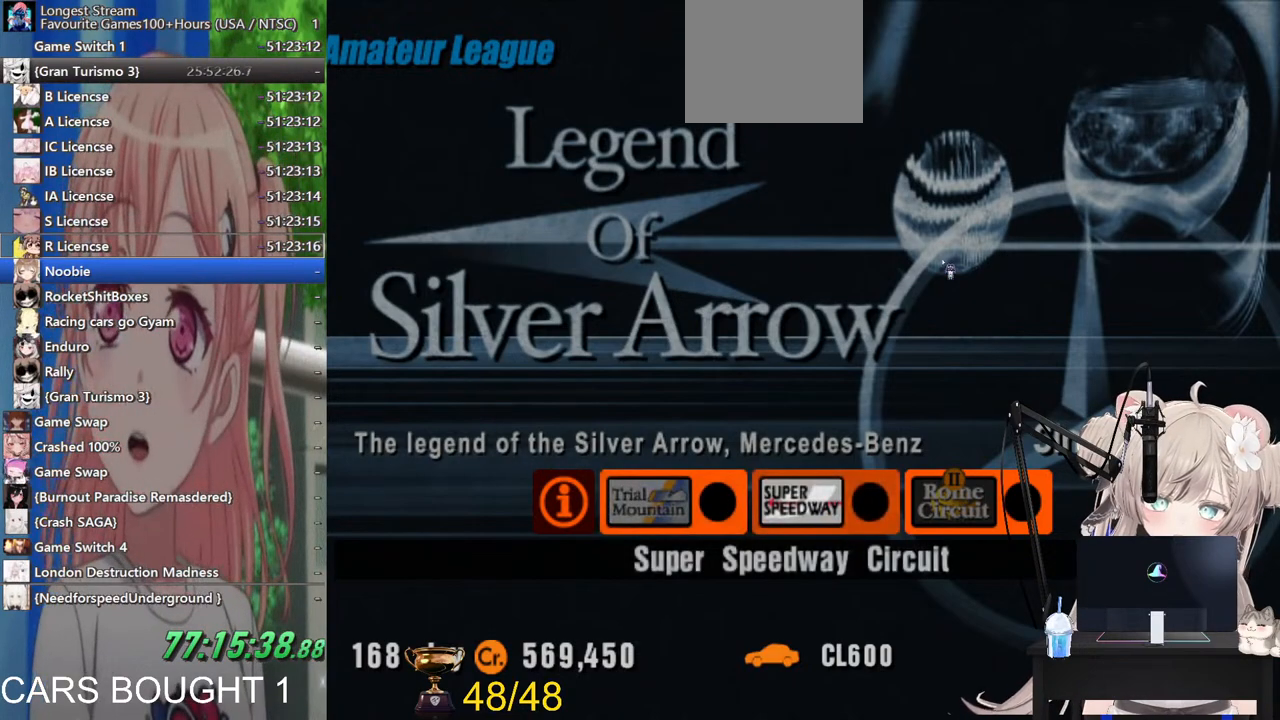
{"buttons": [], "left_stick": "center", "right_stick": "center", "events": []}
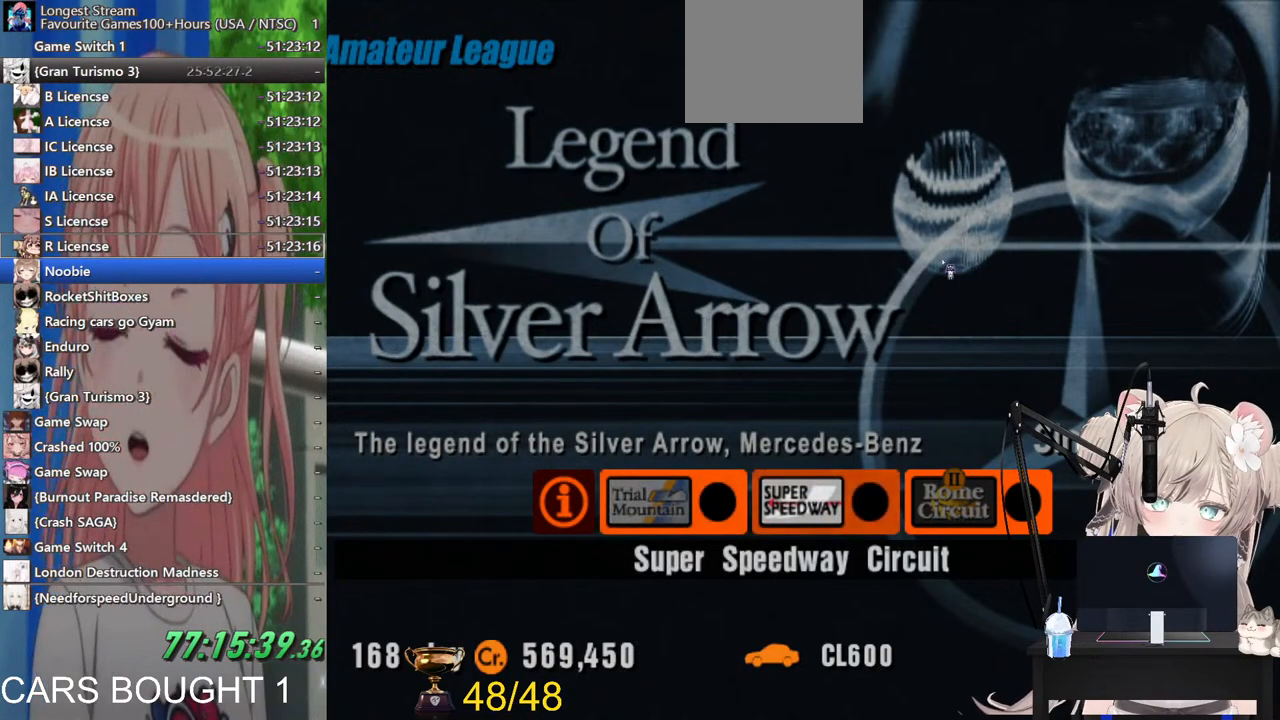
{"buttons": [], "left_stick": "center", "right_stick": "center", "events": []}
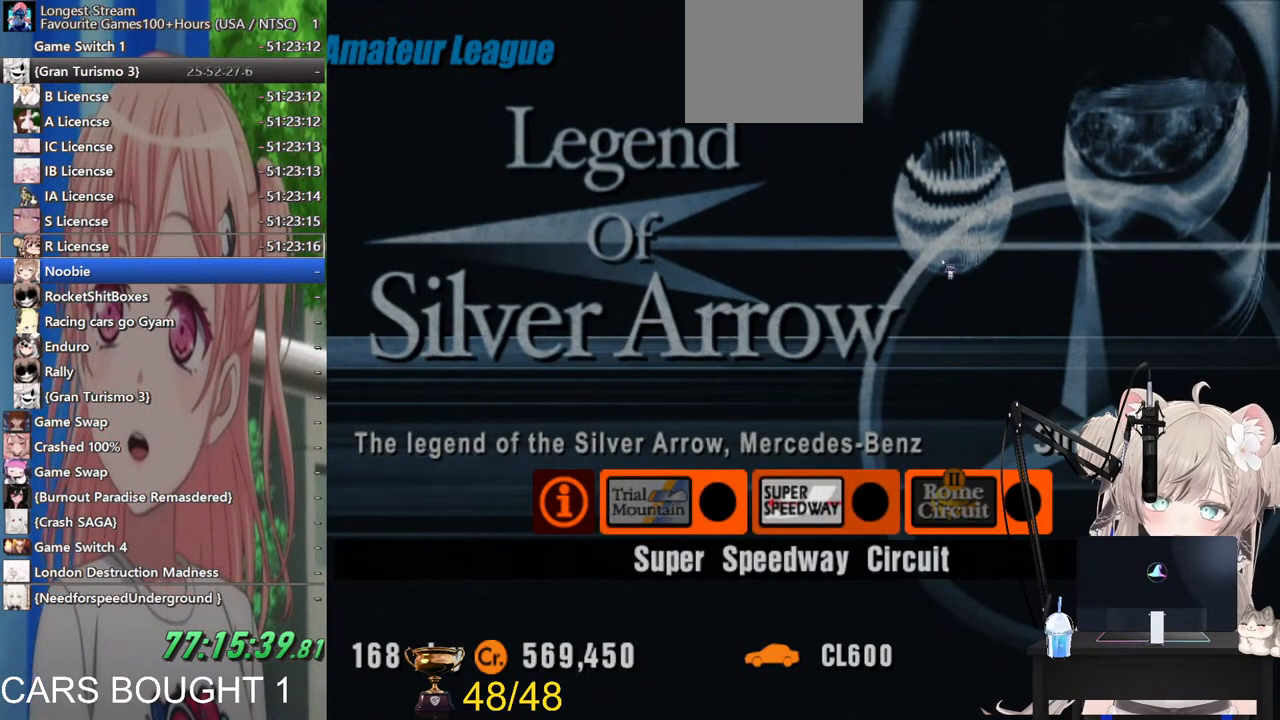
{"buttons": [], "left_stick": "center", "right_stick": "center", "events": []}
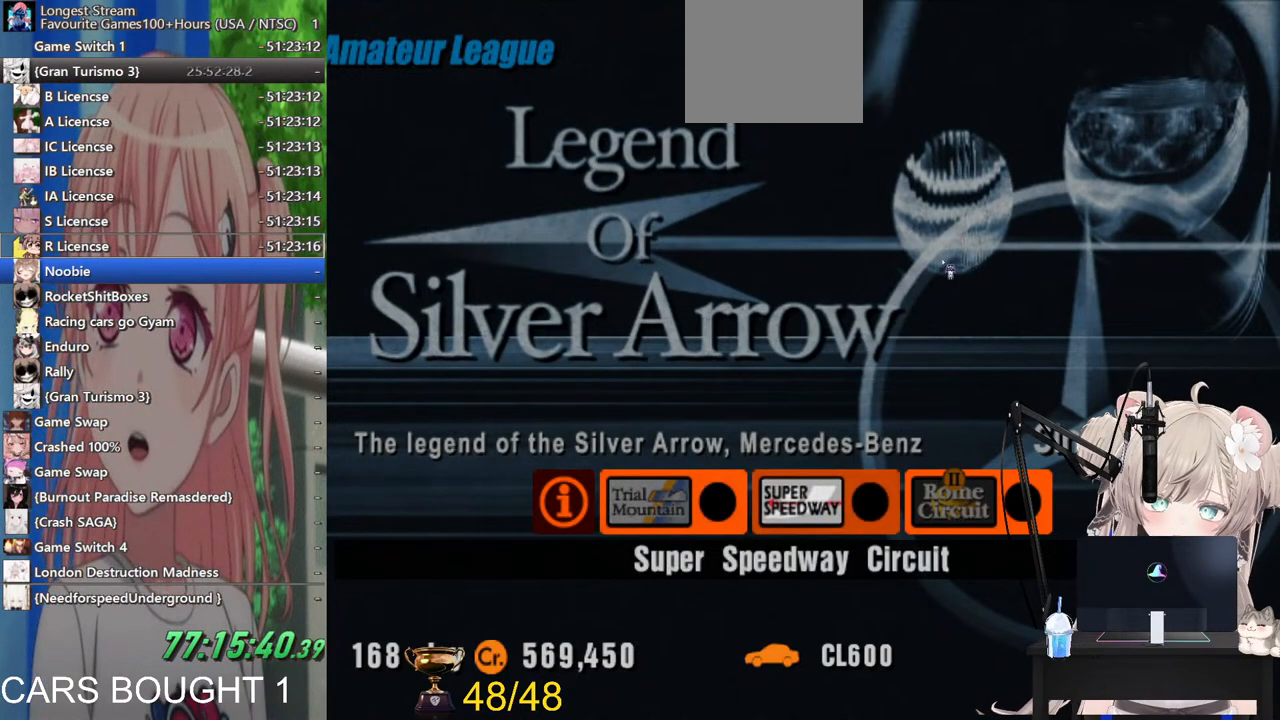
{"buttons": [], "left_stick": "center", "right_stick": "center", "events": [[200, "CROSS", "down"], [483, "CROSS", "up"]]}
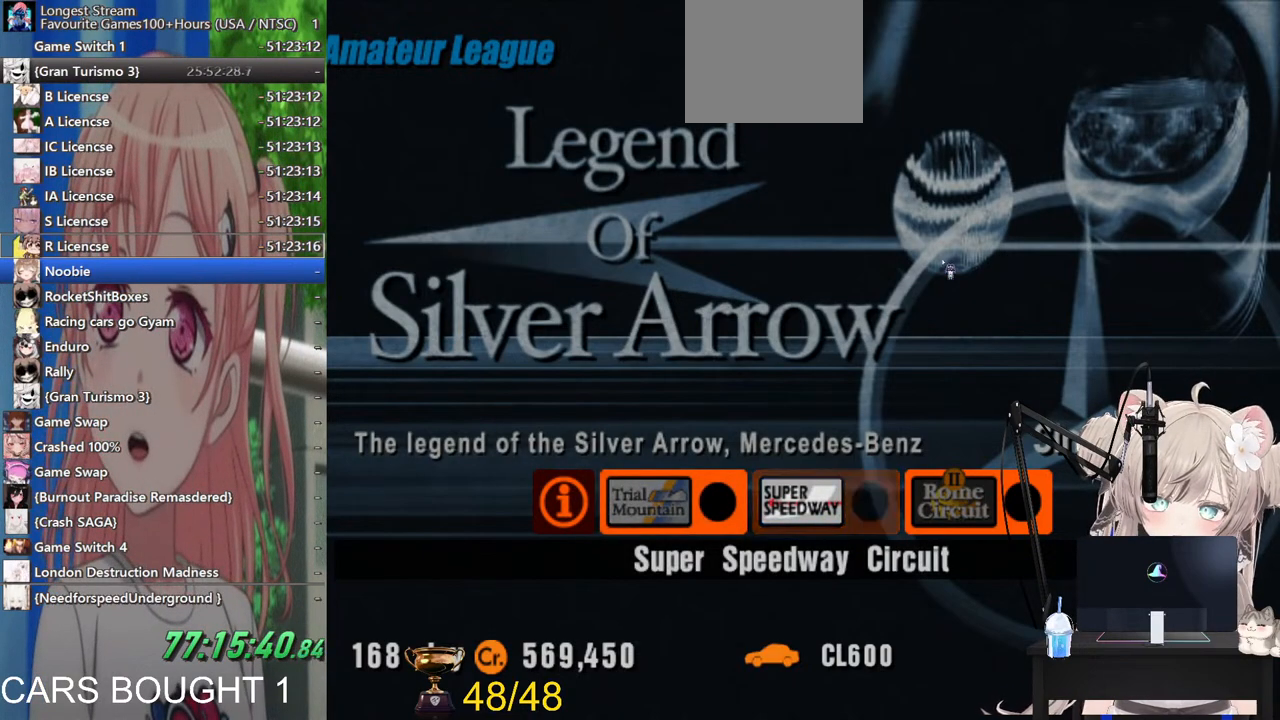
{"buttons": [], "left_stick": "center", "right_stick": "center", "events": []}
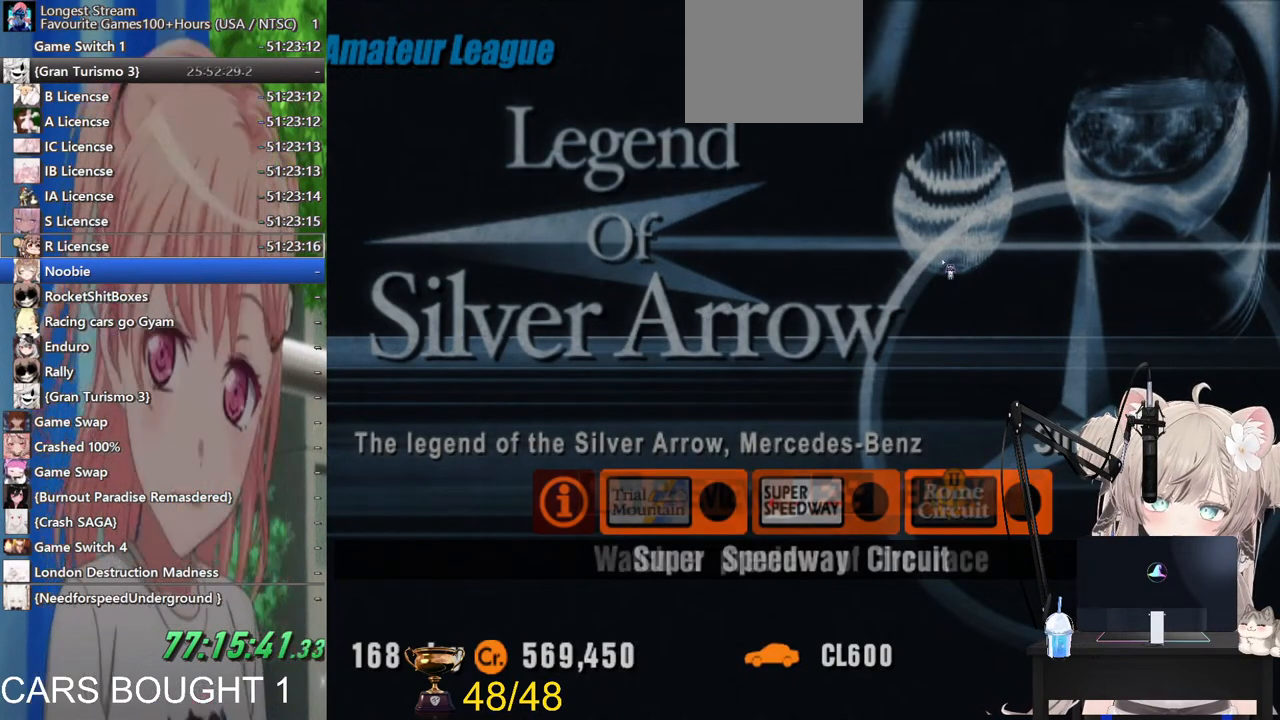
{"buttons": [], "left_stick": "center", "right_stick": "center", "events": [[367, "DPAD_RIGHT", "down"], [467, "DPAD_RIGHT", "up"]]}
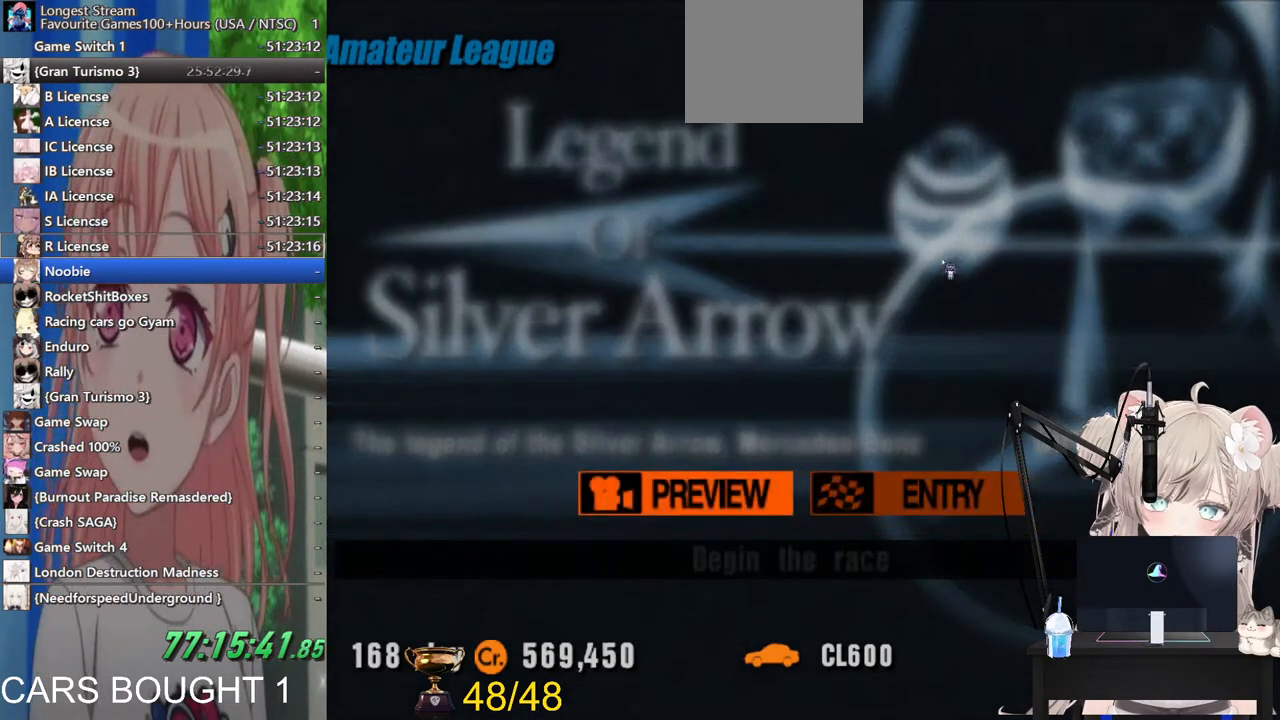
{"buttons": [], "left_stick": "center", "right_stick": "center", "events": [[283, "CROSS", "down"], [400, "CROSS", "up"]]}